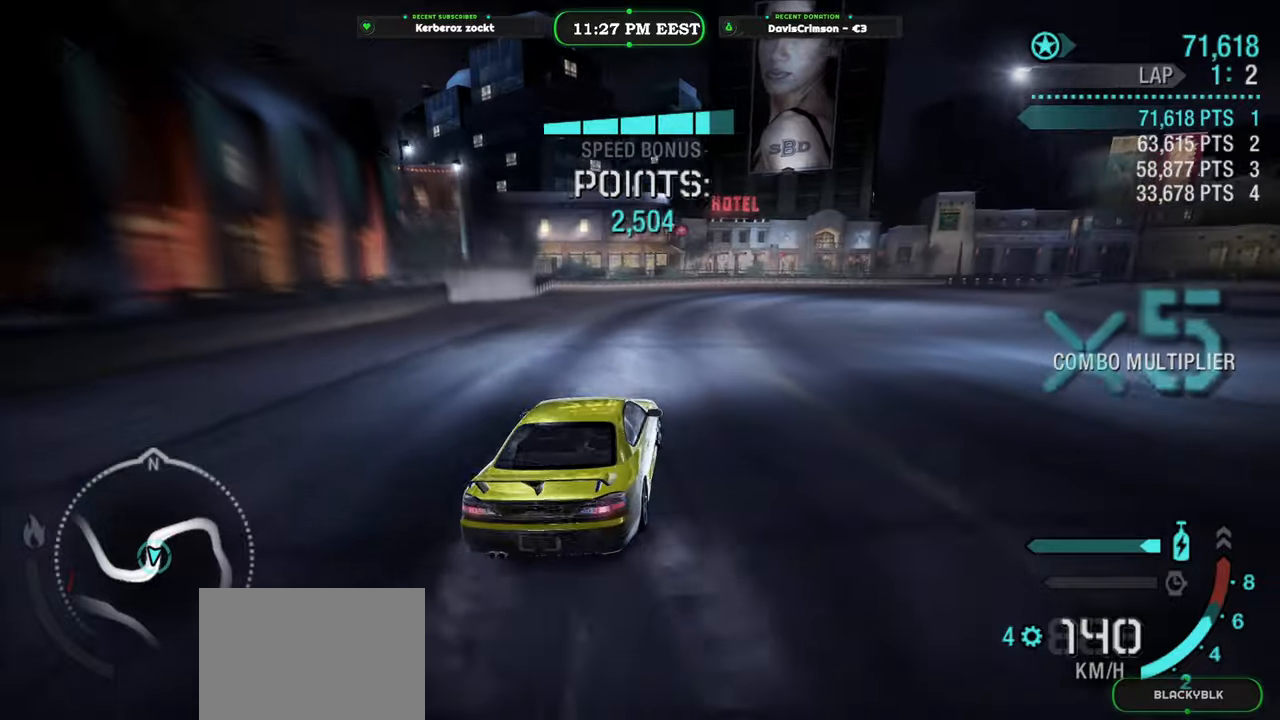
Gameplay with a controller (Xbox layout); each line is a JSON object with the inputs held at the frame after it. "events" lists button and stick changes between this image and that frame as [ms after this image, input, new state], when the widget could be followed in between.
{"buttons": ["R2"], "left_stick": "center", "right_stick": "center", "events": [[16, "left_stick", "center"], [283, "left_stick", "left"], [483, "left_stick", "center"]]}
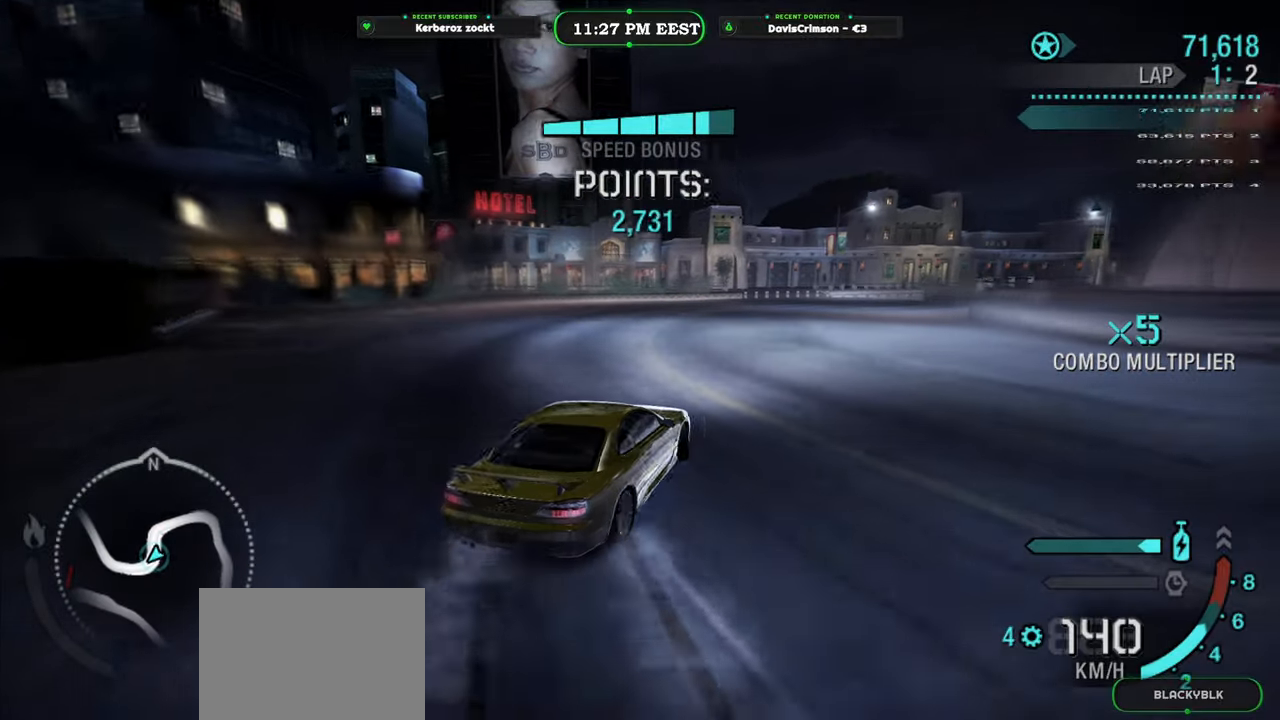
{"buttons": ["R2"], "left_stick": "center", "right_stick": "center", "events": [[200, "left_stick", "right"], [383, "left_stick", "center"]]}
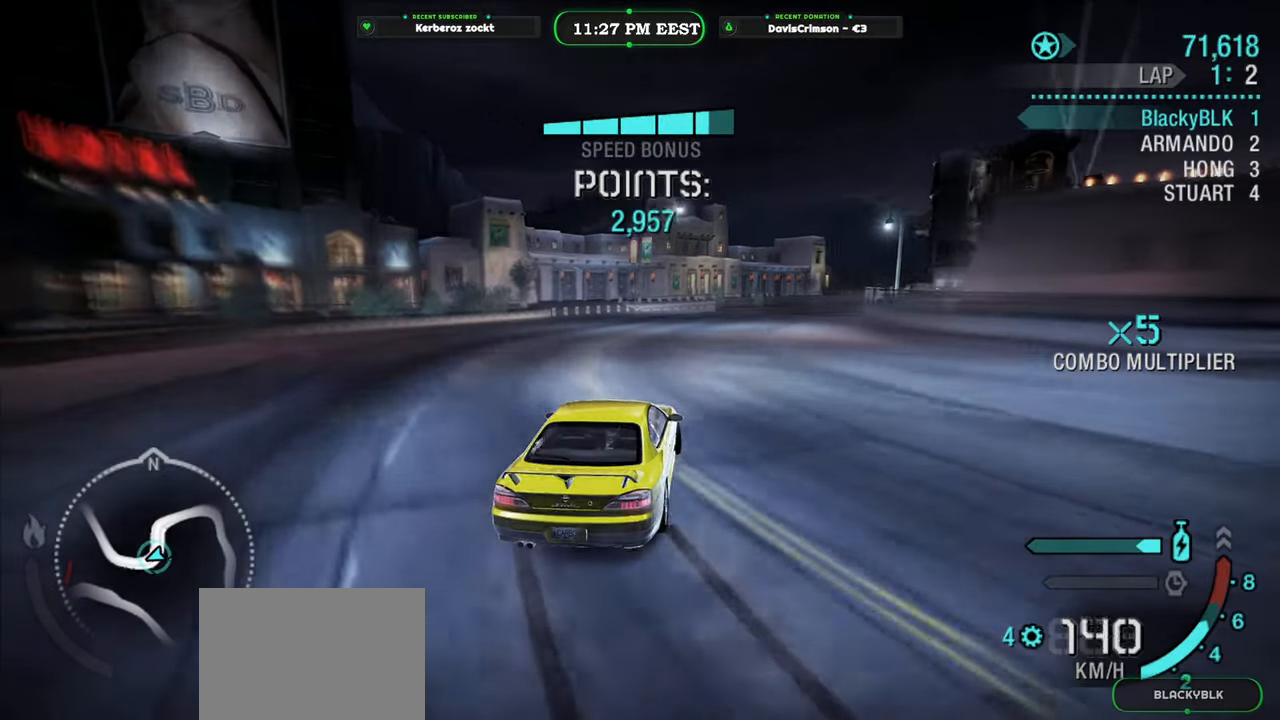
{"buttons": ["R2"], "left_stick": "center", "right_stick": "center", "events": [[200, "left_stick", "right"], [350, "left_stick", "center"]]}
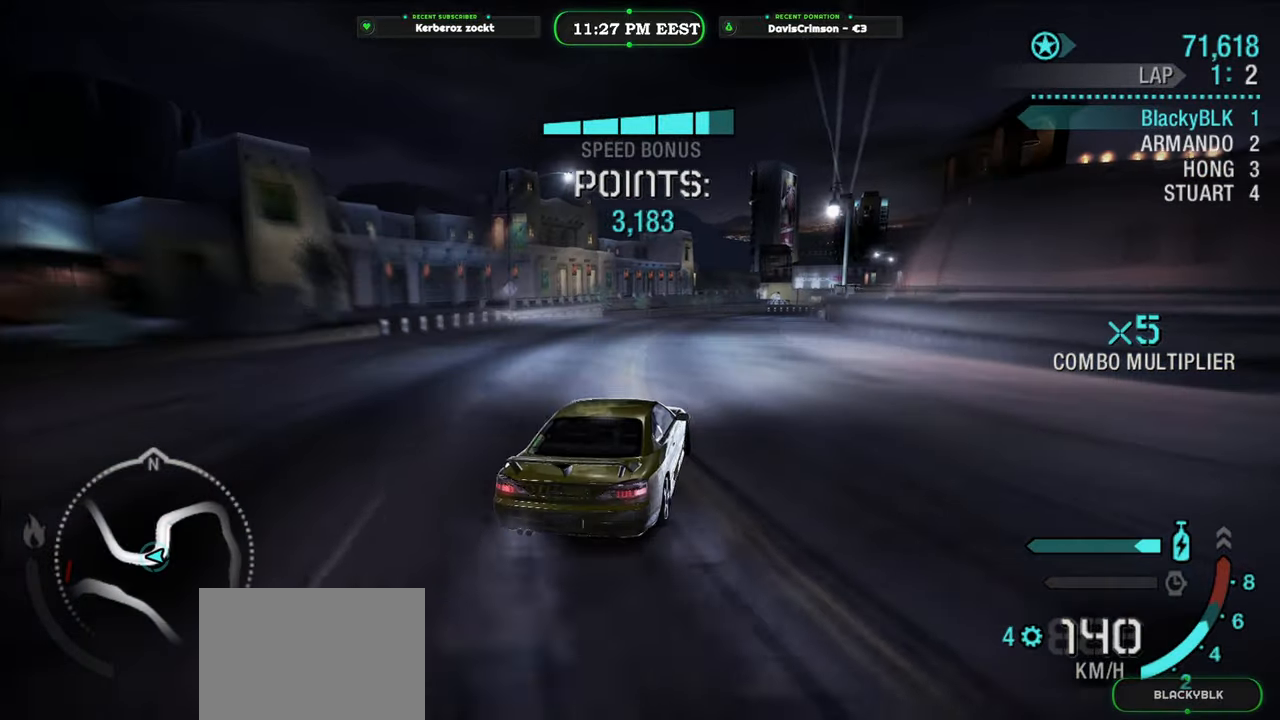
{"buttons": ["R2"], "left_stick": "center", "right_stick": "center", "events": []}
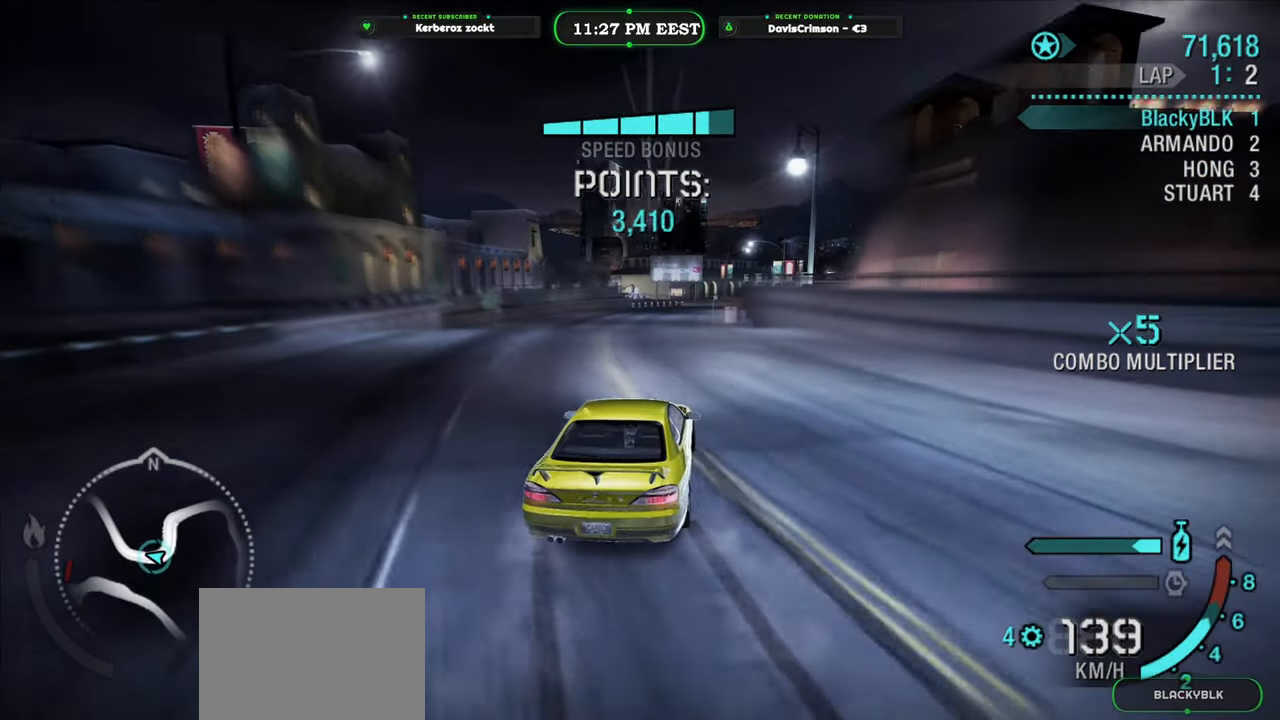
{"buttons": ["Y", "R2"], "left_stick": "center", "right_stick": "center", "events": [[166, "Y", "down"]]}
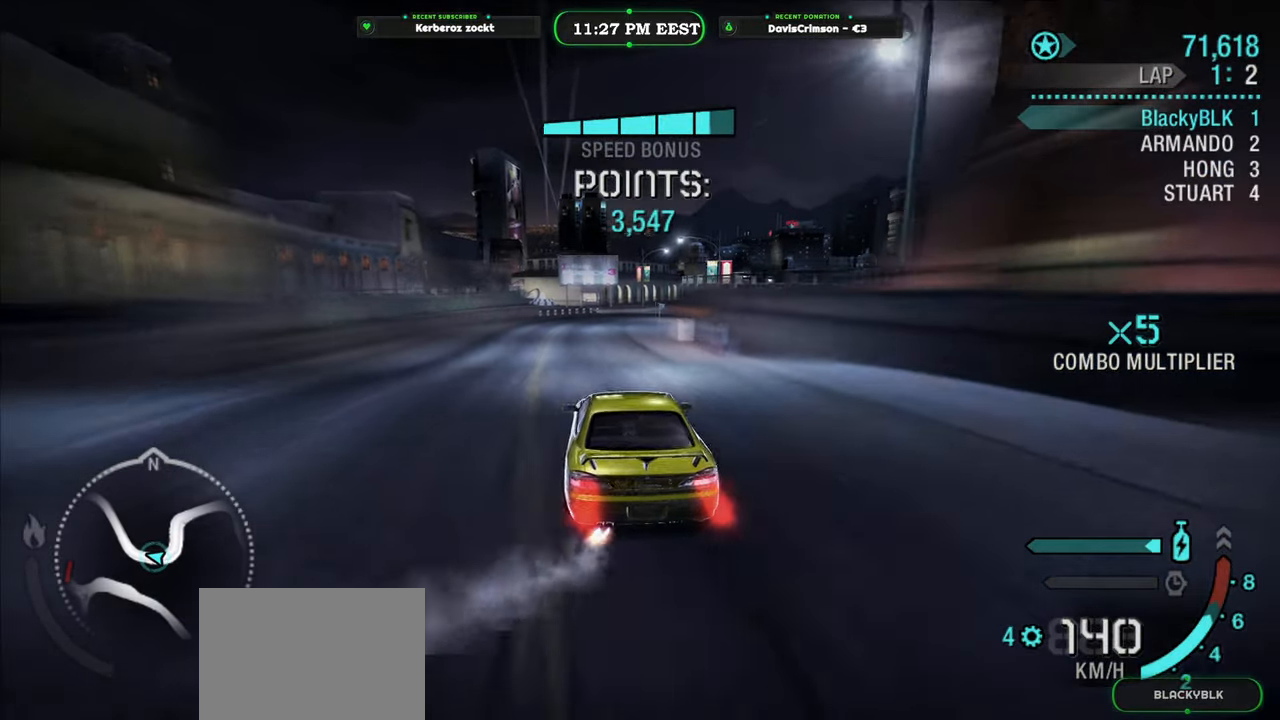
{"buttons": ["Y", "R2"], "left_stick": "center", "right_stick": "center", "events": []}
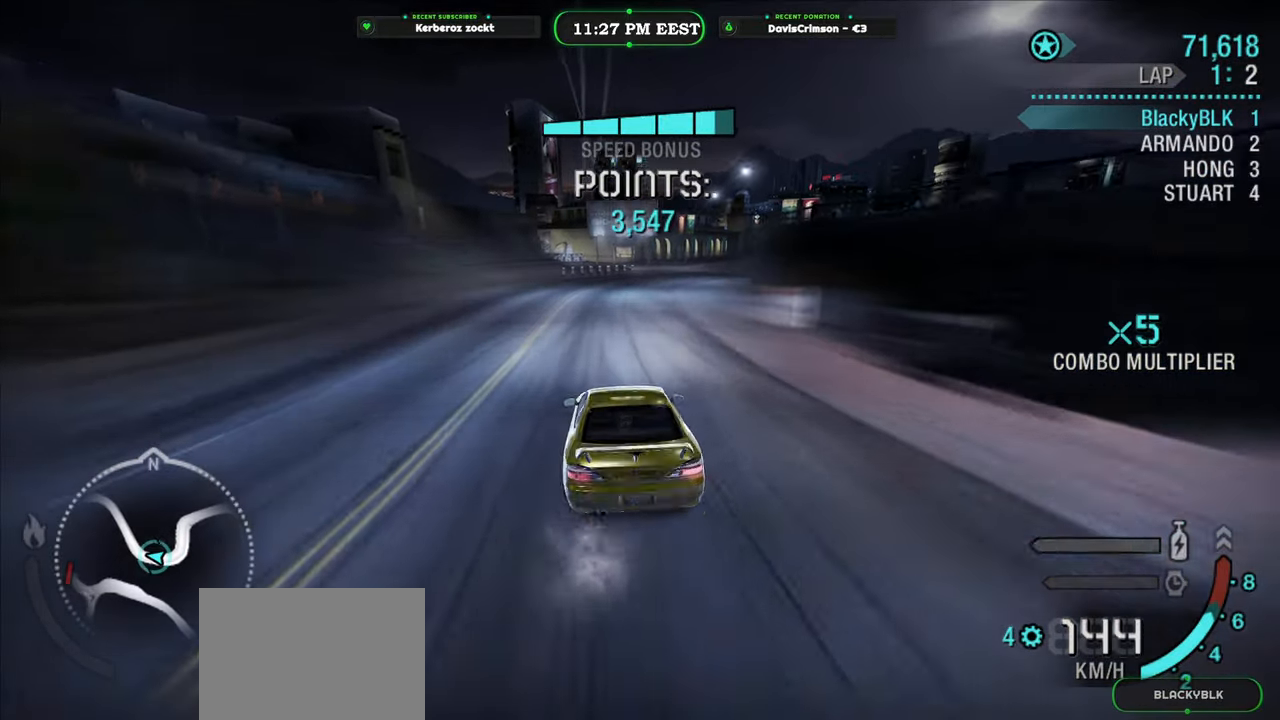
{"buttons": ["R2"], "left_stick": "right", "right_stick": "center", "events": [[366, "left_stick", "right"], [400, "Y", "up"]]}
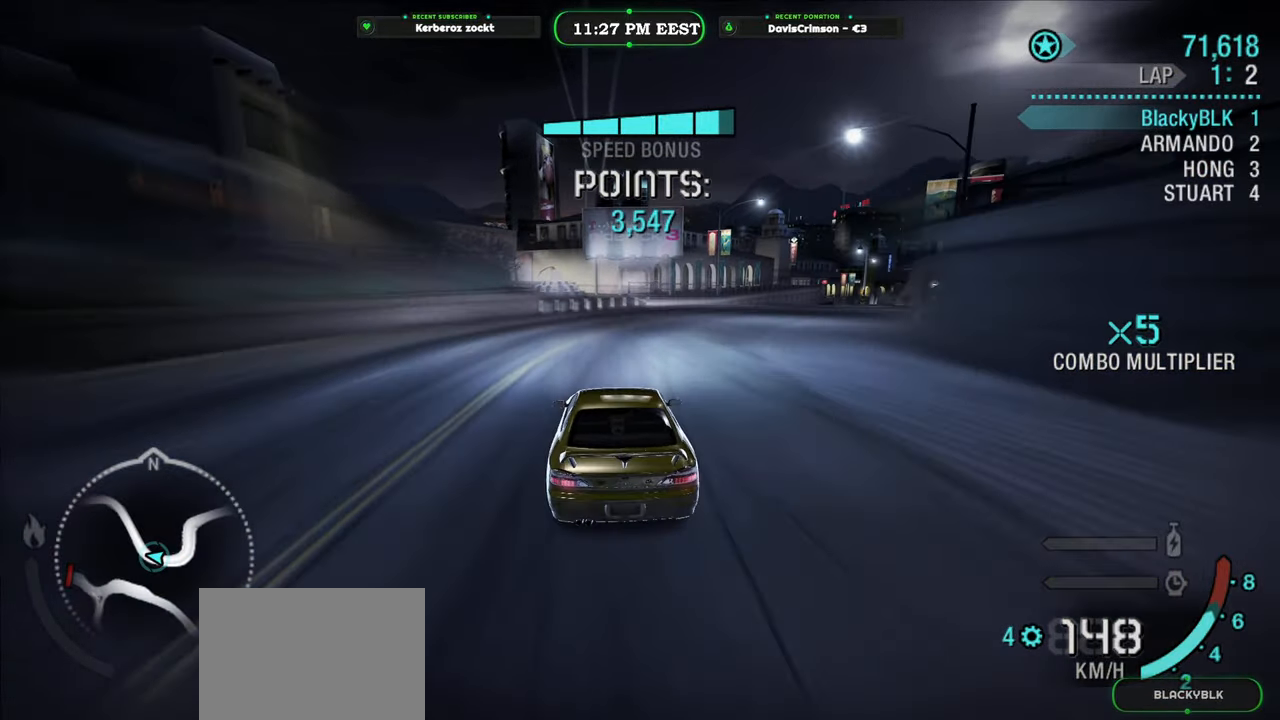
{"buttons": ["R2"], "left_stick": "center", "right_stick": "center", "events": [[366, "left_stick", "center"]]}
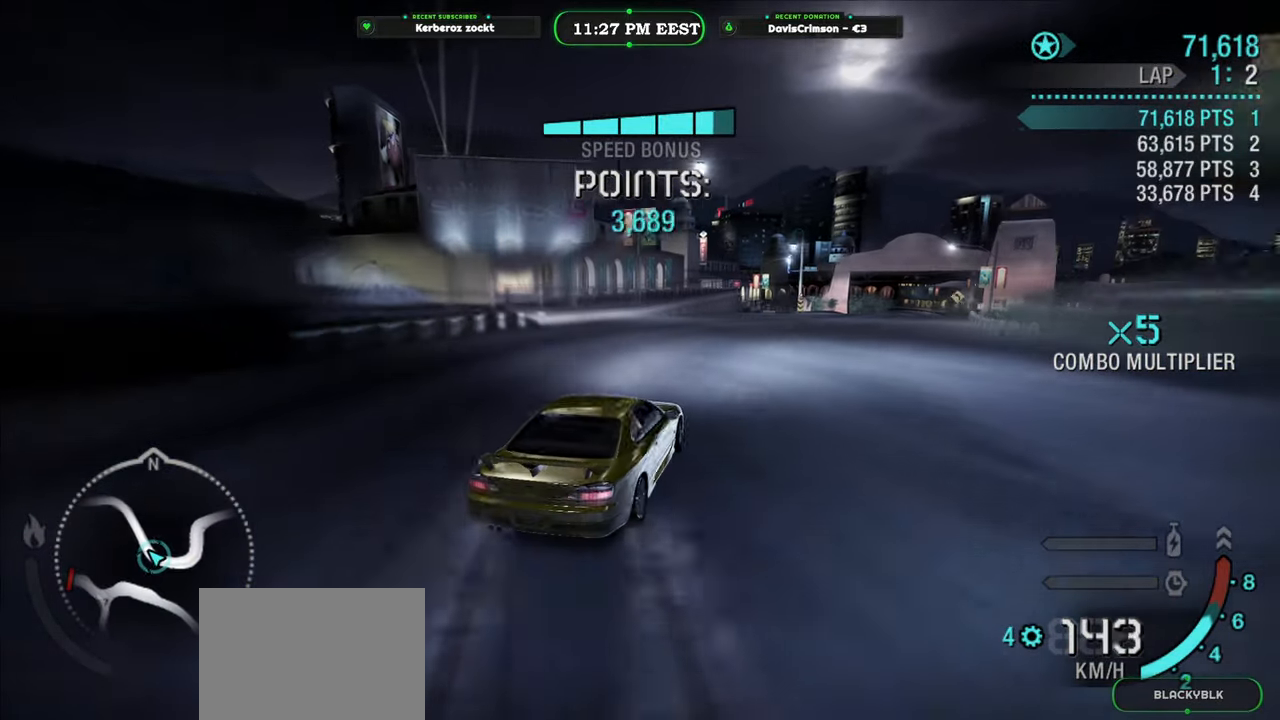
{"buttons": ["R2"], "left_stick": "center", "right_stick": "center", "events": []}
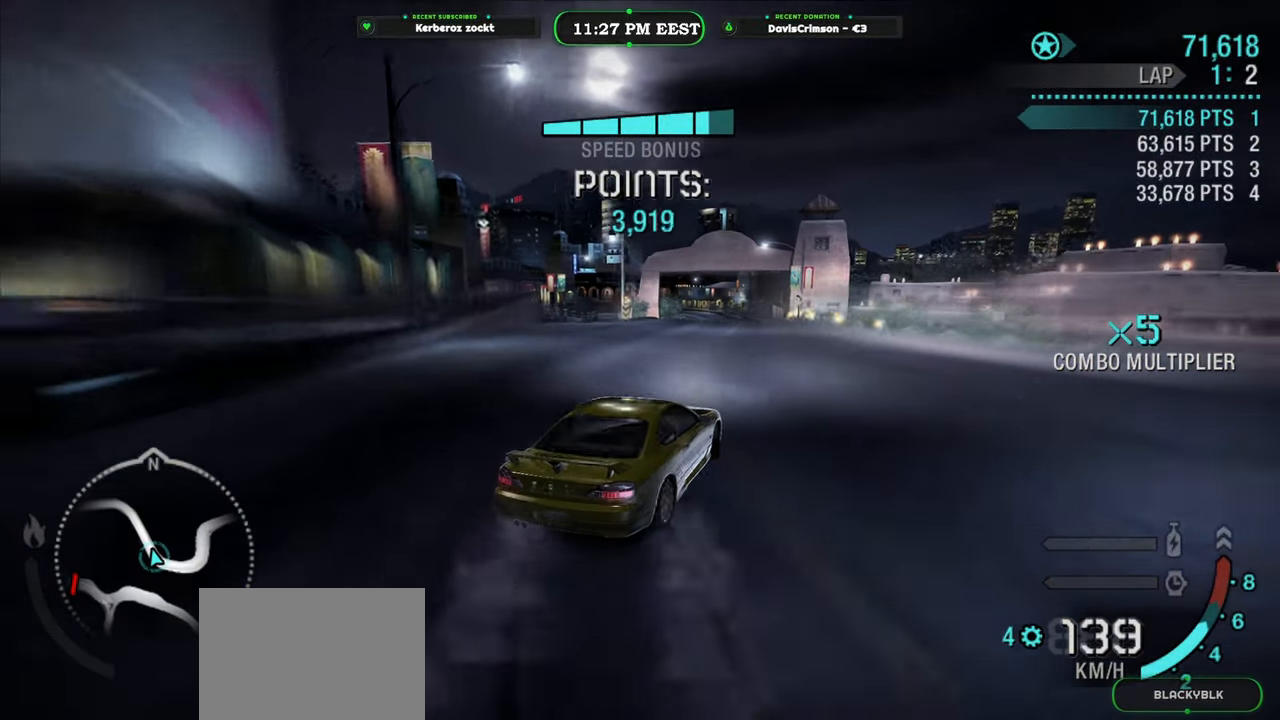
{"buttons": ["R2"], "left_stick": "center", "right_stick": "center", "events": []}
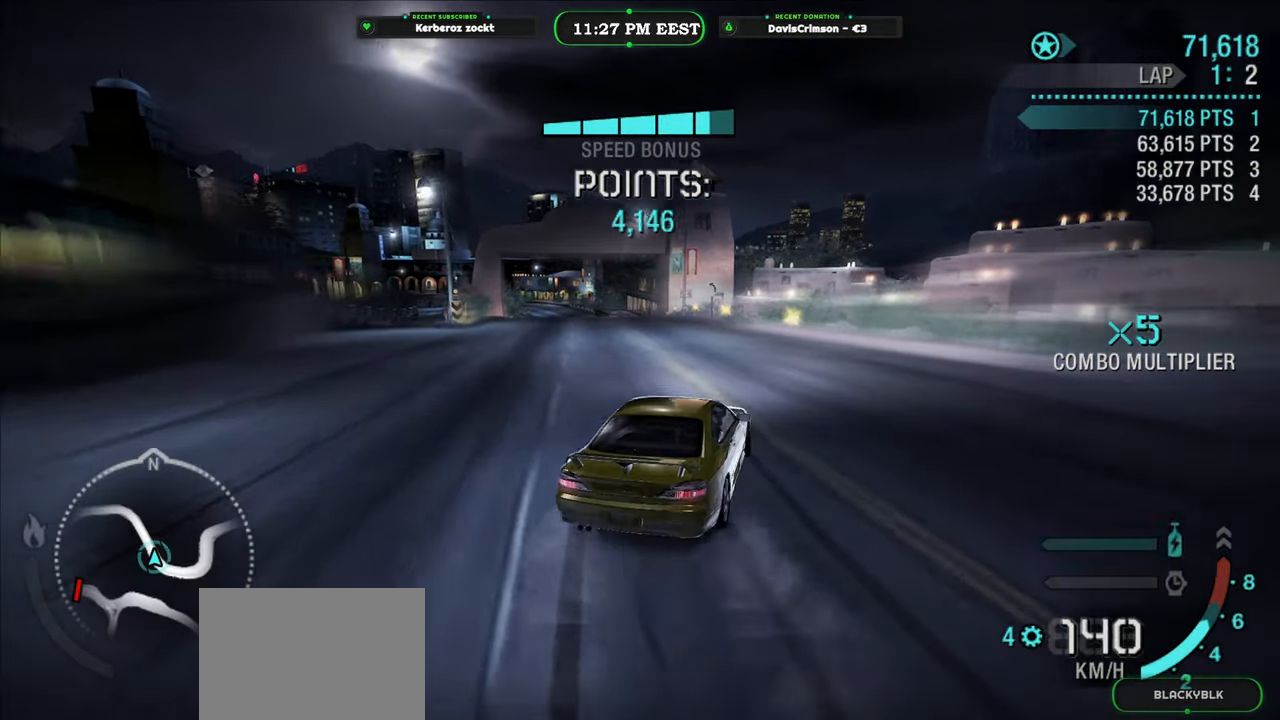
{"buttons": ["R2"], "left_stick": "left", "right_stick": "center", "events": [[183, "left_stick", "left"]]}
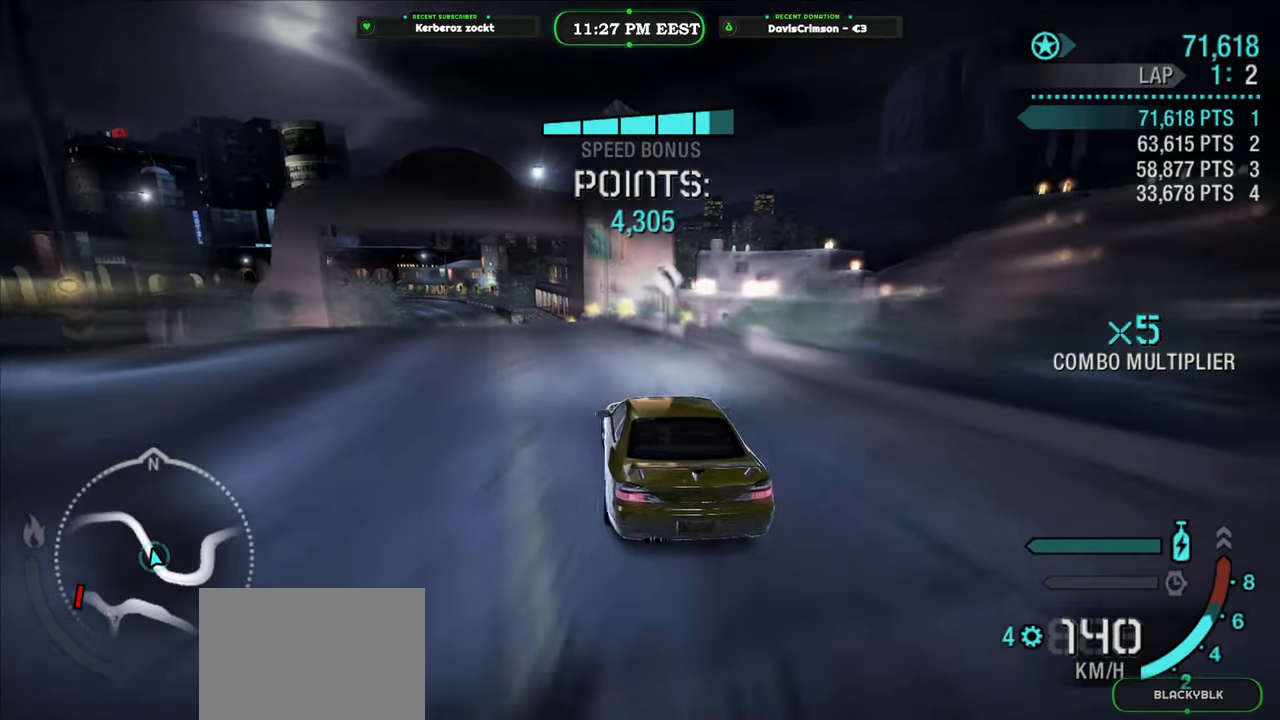
{"buttons": ["R2"], "left_stick": "right", "right_stick": "center", "events": [[33, "left_stick", "center"], [500, "left_stick", "right"]]}
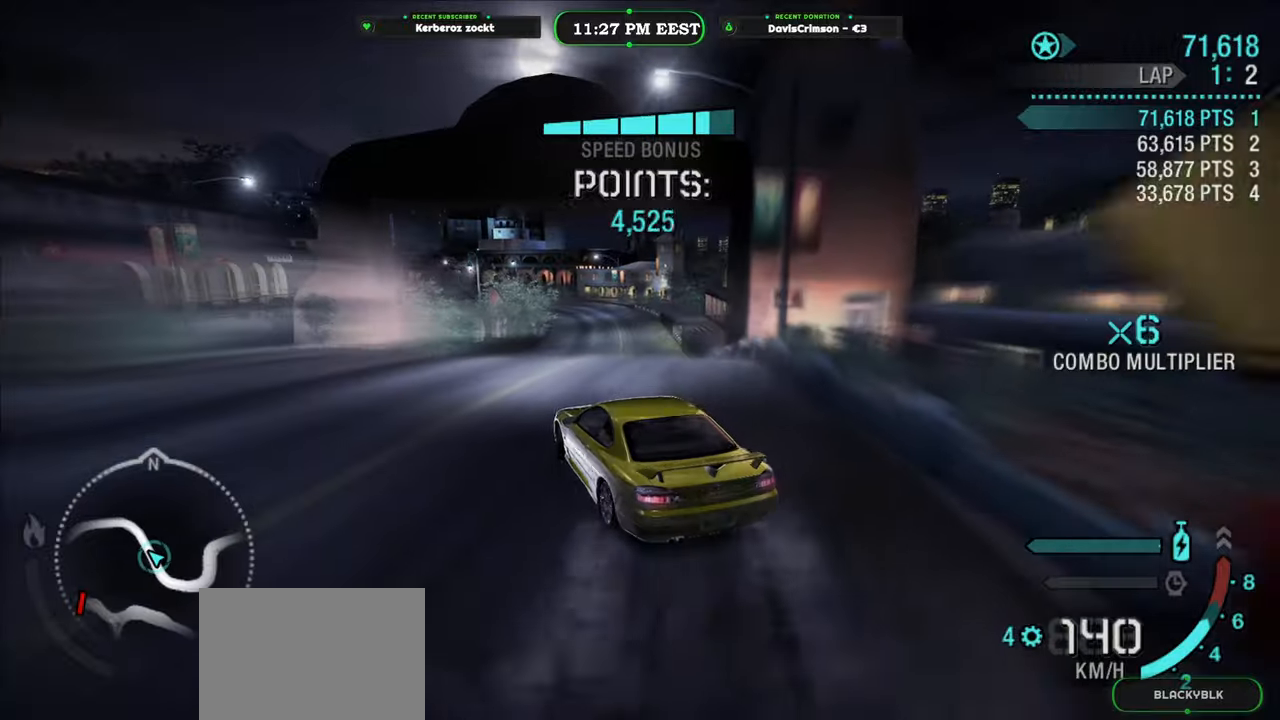
{"buttons": ["R2"], "left_stick": "right", "right_stick": "center", "events": []}
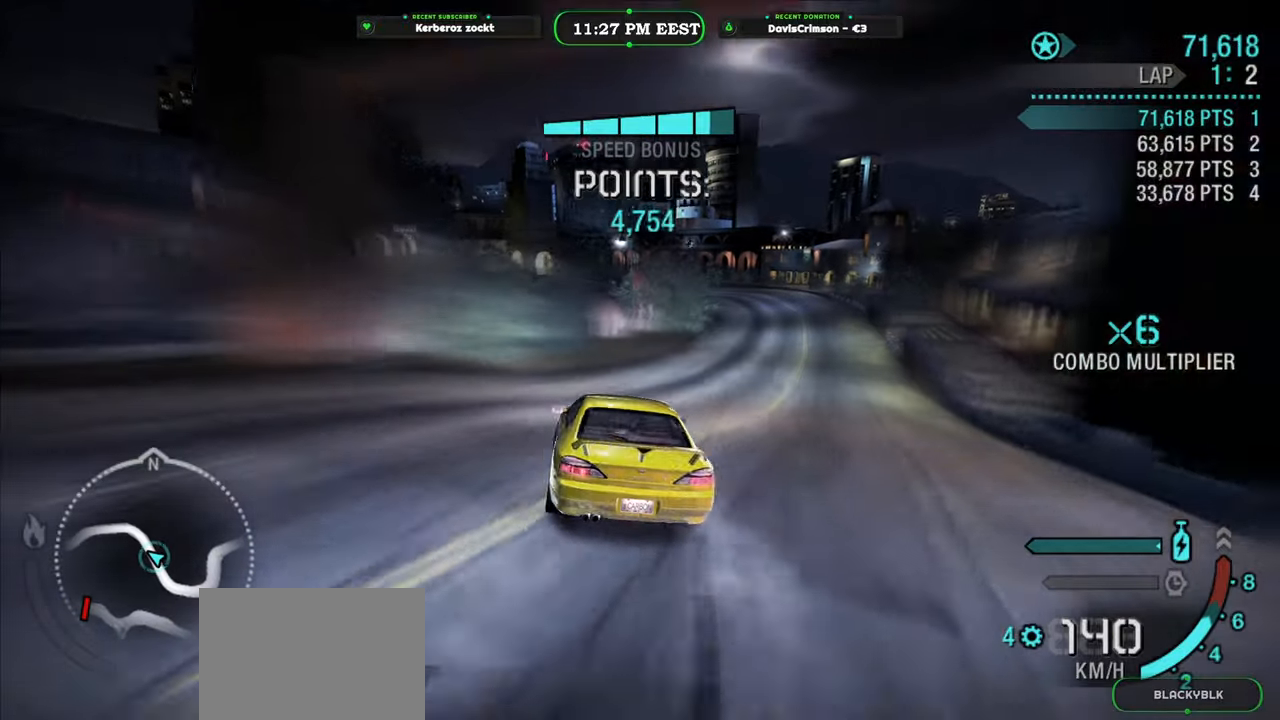
{"buttons": ["R2"], "left_stick": "center", "right_stick": "center", "events": [[300, "left_stick", "center"]]}
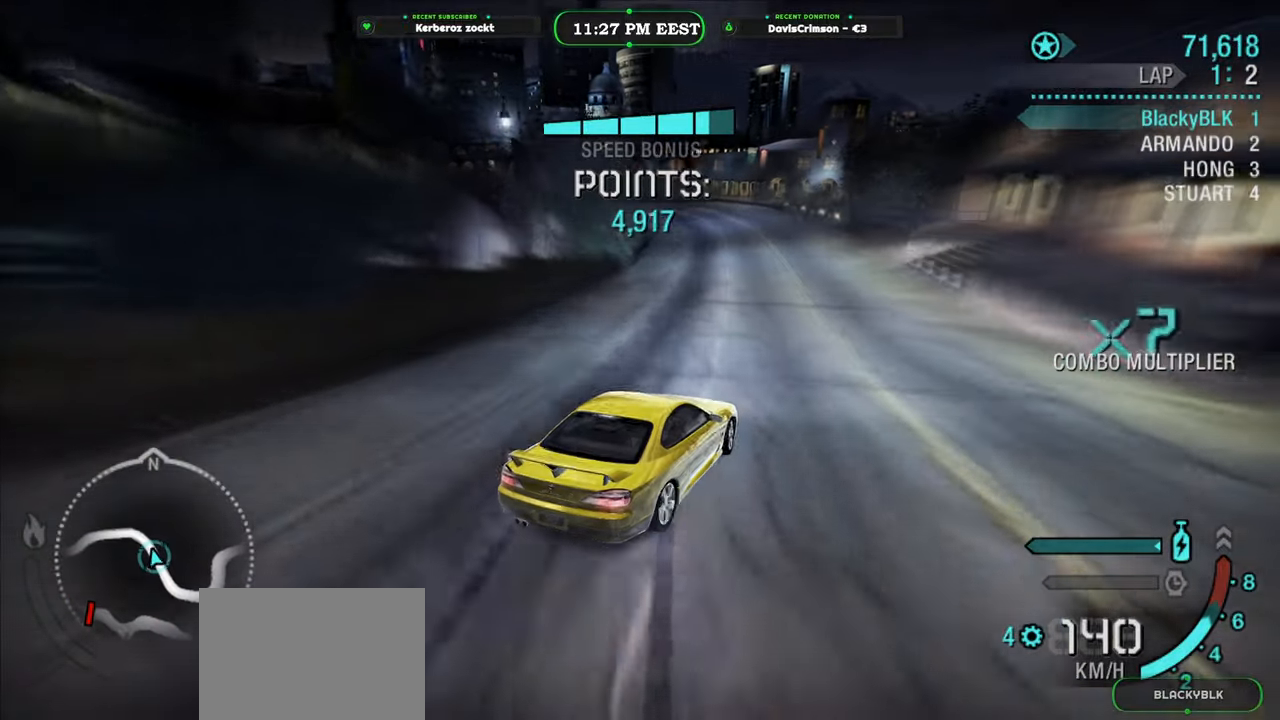
{"buttons": ["R2"], "left_stick": "left", "right_stick": "center", "events": [[100, "left_stick", "left"]]}
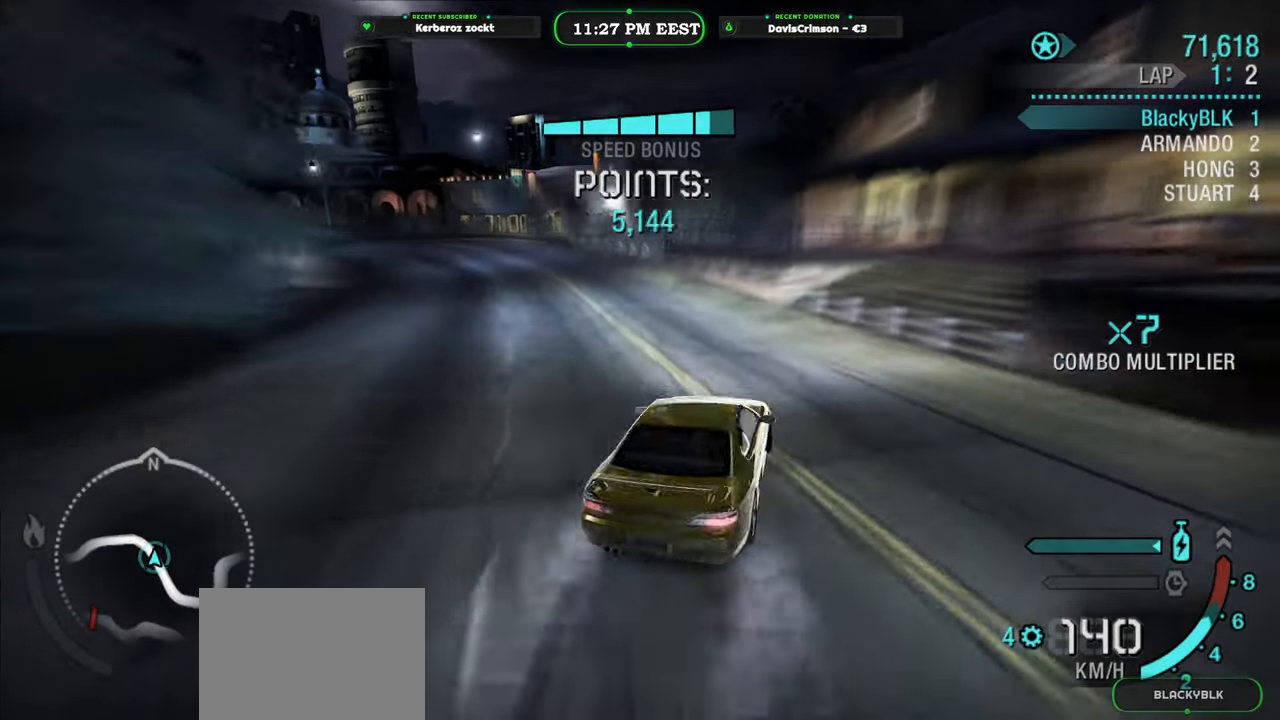
{"buttons": ["R2"], "left_stick": "center", "right_stick": "center", "events": [[250, "left_stick", "center"]]}
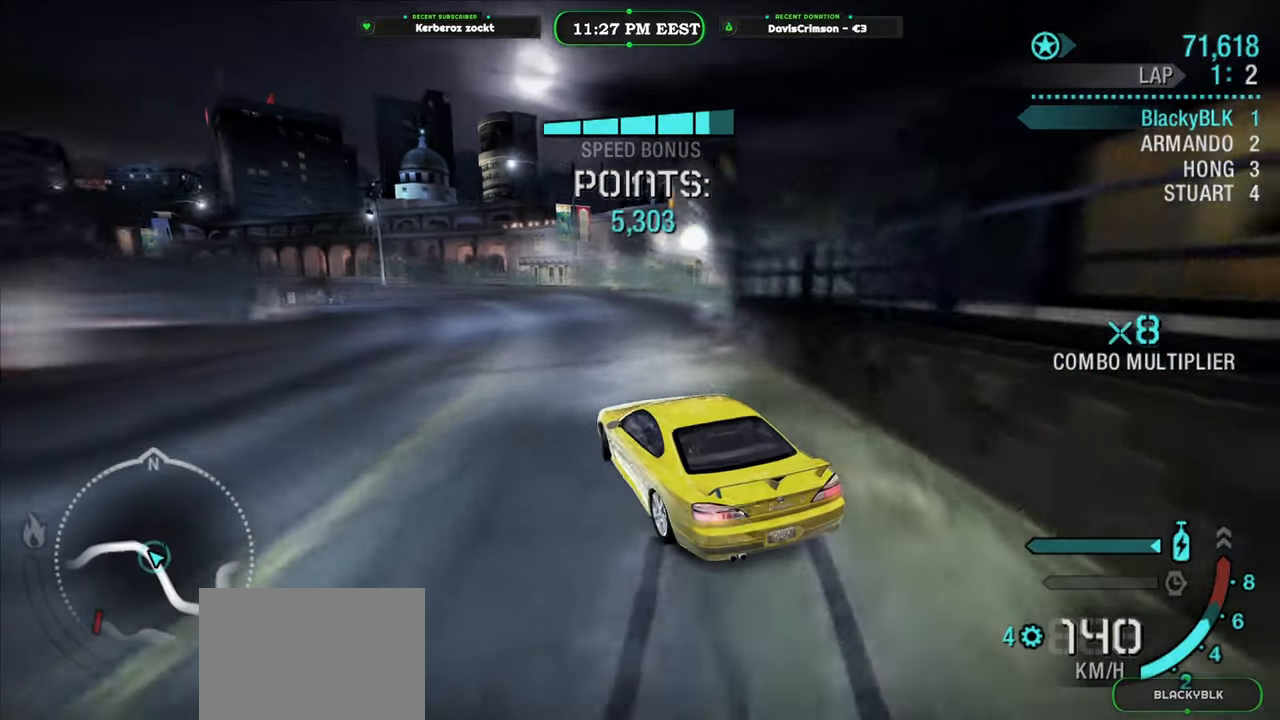
{"buttons": ["R2"], "left_stick": "left", "right_stick": "center", "events": [[166, "left_stick", "right"], [350, "left_stick", "center"], [500, "left_stick", "left"]]}
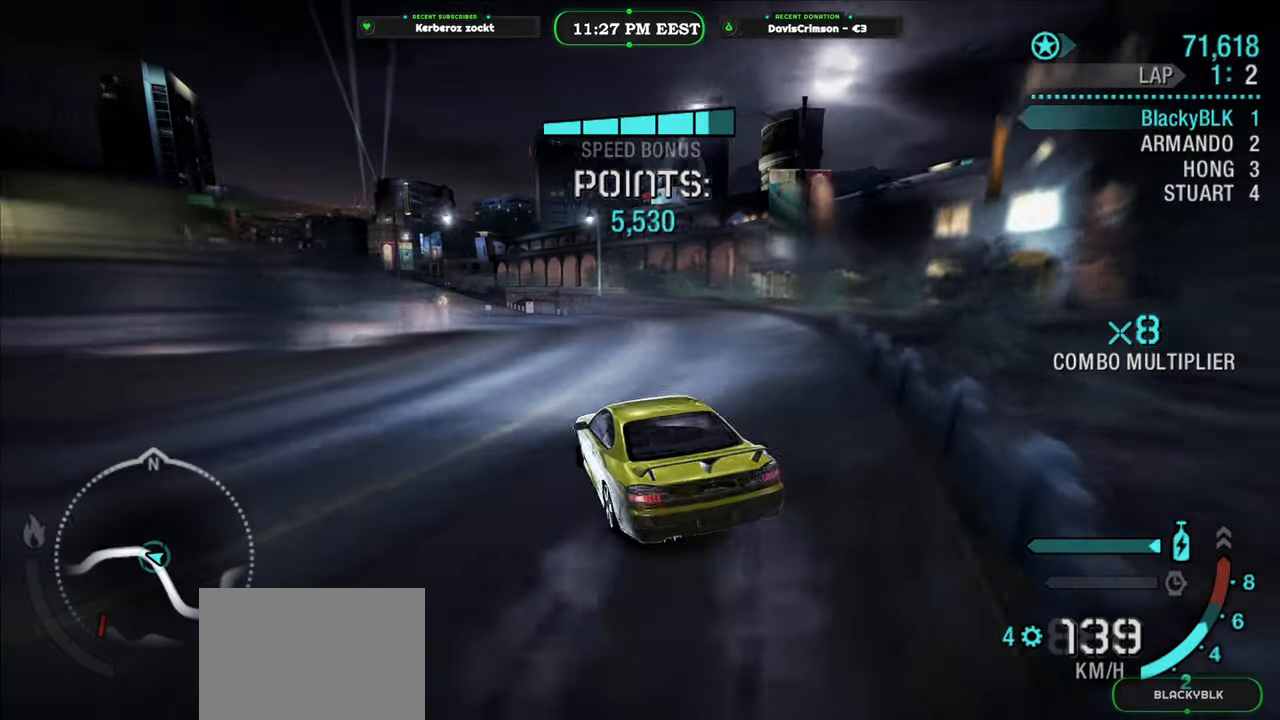
{"buttons": ["R2"], "left_stick": "center", "right_stick": "center", "events": [[200, "left_stick", "center"]]}
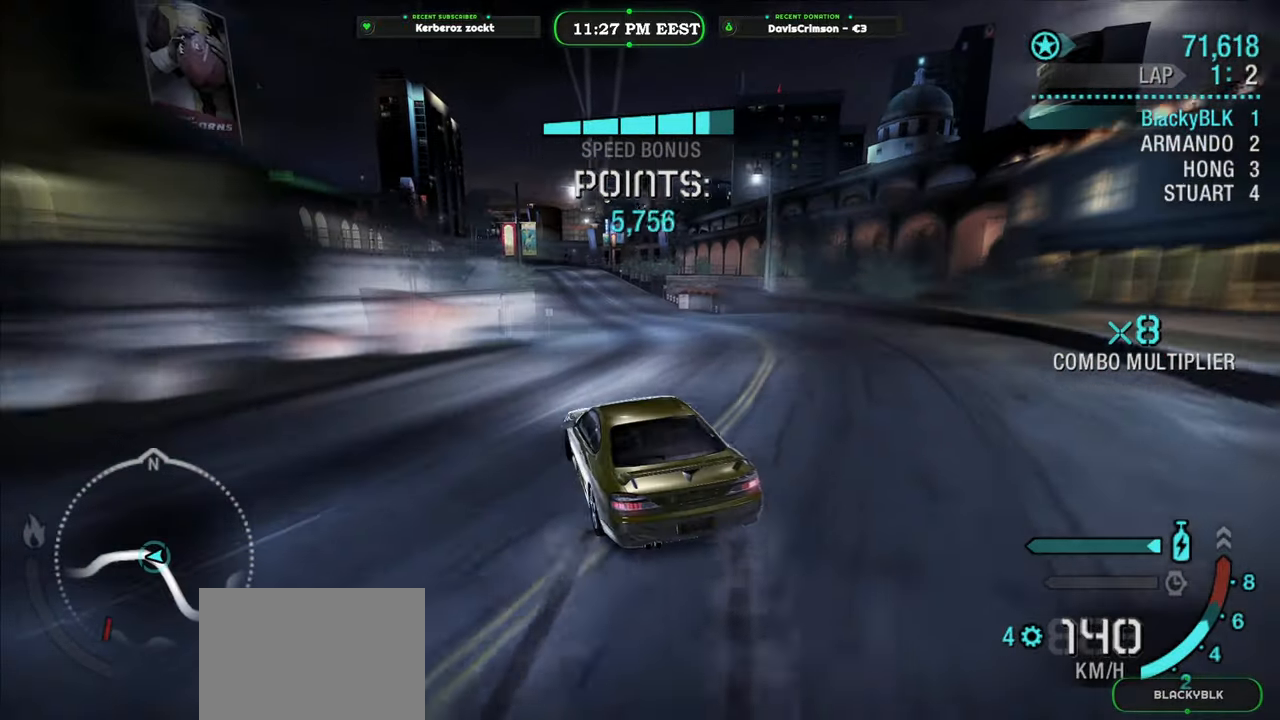
{"buttons": ["R2"], "left_stick": "right", "right_stick": "center", "events": [[300, "left_stick", "right"]]}
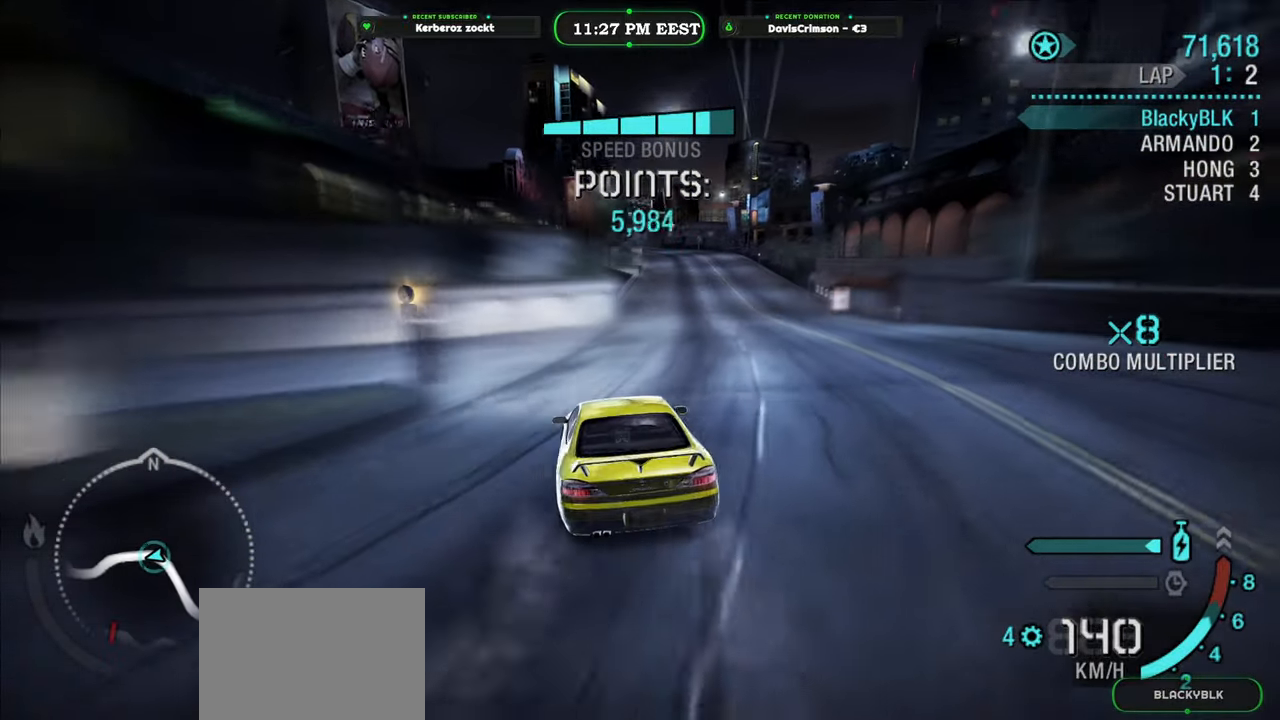
{"buttons": ["R2"], "left_stick": "center", "right_stick": "center", "events": [[233, "left_stick", "center"]]}
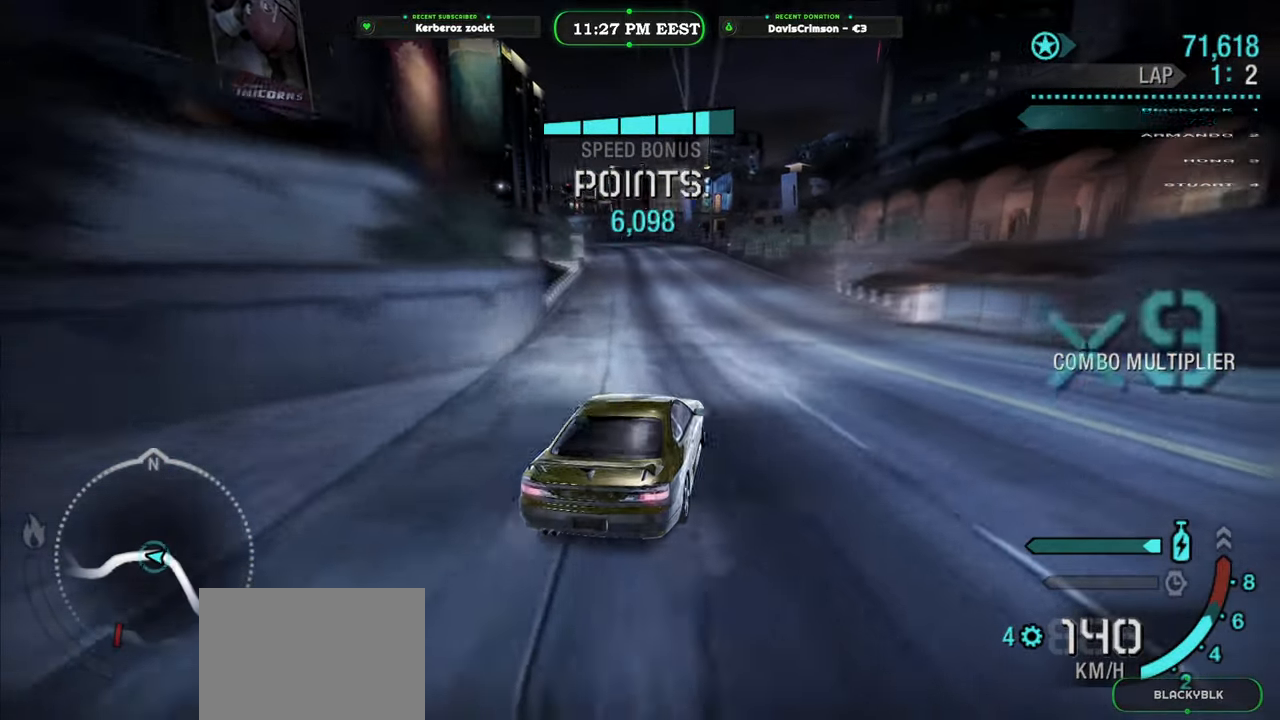
{"buttons": ["R2"], "left_stick": "left", "right_stick": "center", "events": [[166, "left_stick", "left"]]}
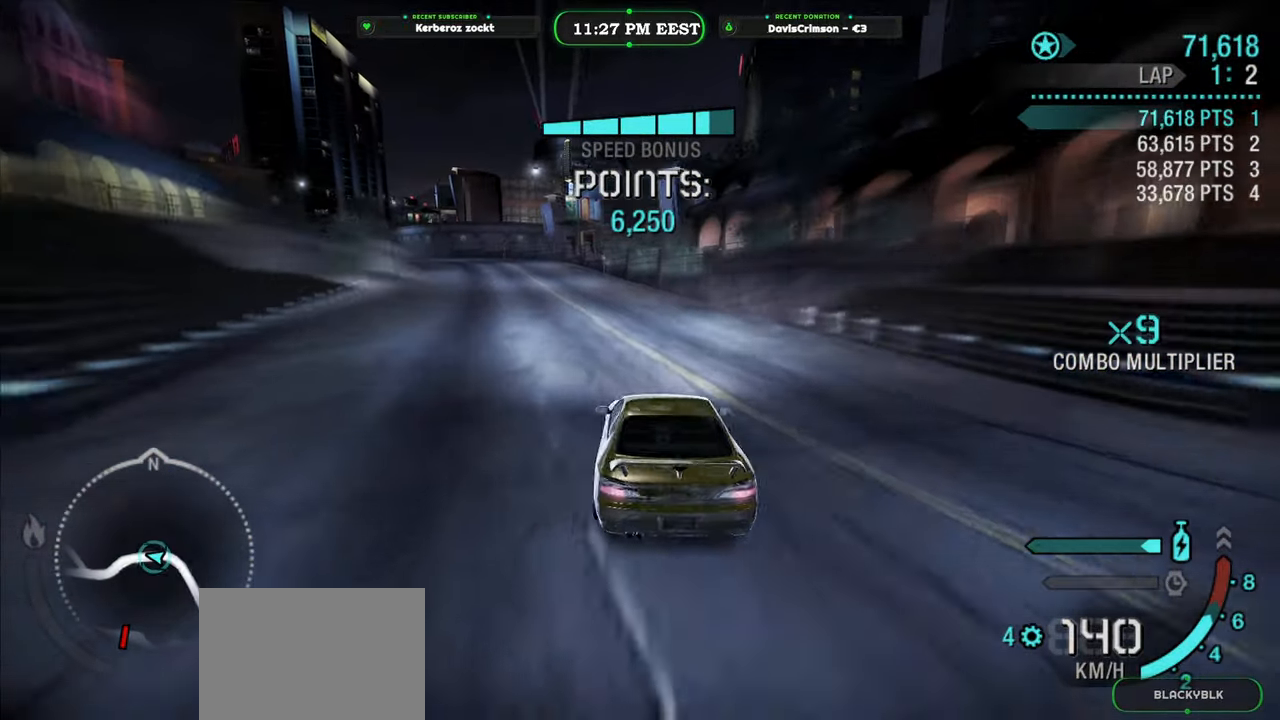
{"buttons": ["R2"], "left_stick": "right", "right_stick": "center", "events": [[166, "left_stick", "center"], [383, "left_stick", "right"]]}
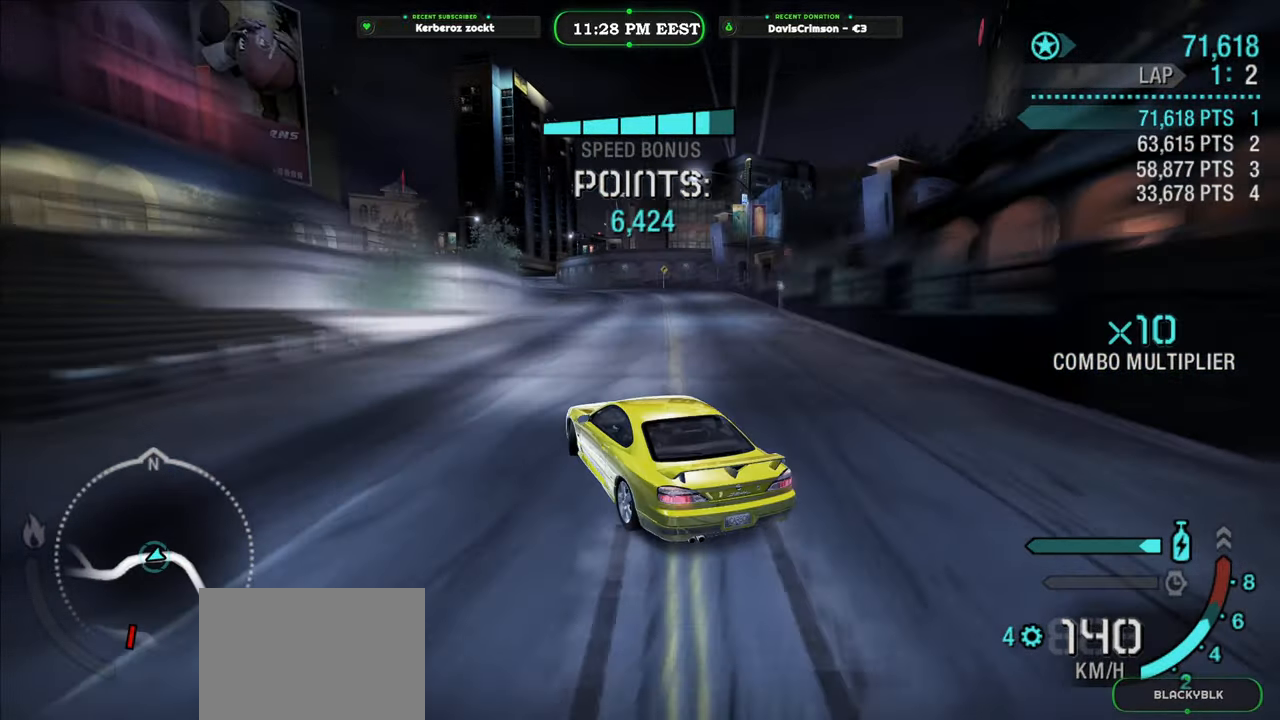
{"buttons": ["R2"], "left_stick": "right", "right_stick": "center", "events": []}
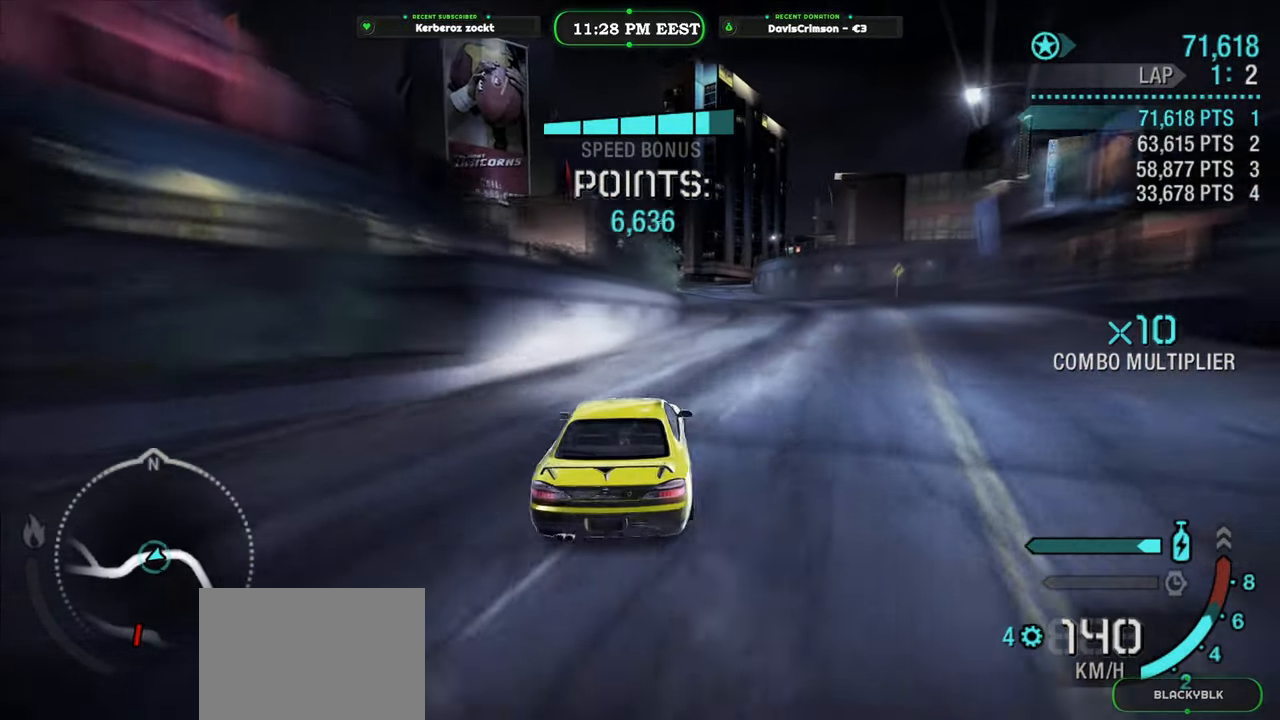
{"buttons": ["R2"], "left_stick": "left", "right_stick": "center", "events": [[16, "left_stick", "center"], [316, "left_stick", "left"]]}
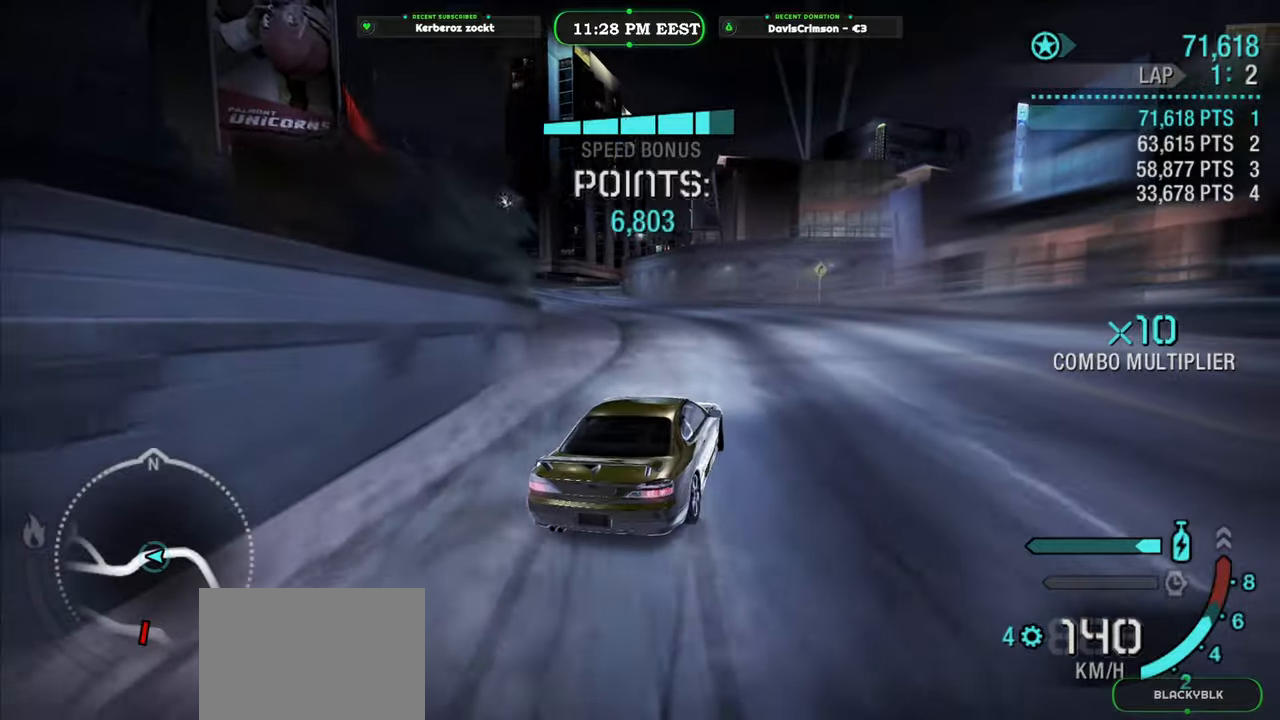
{"buttons": ["R2"], "left_stick": "center", "right_stick": "center", "events": [[433, "left_stick", "center"]]}
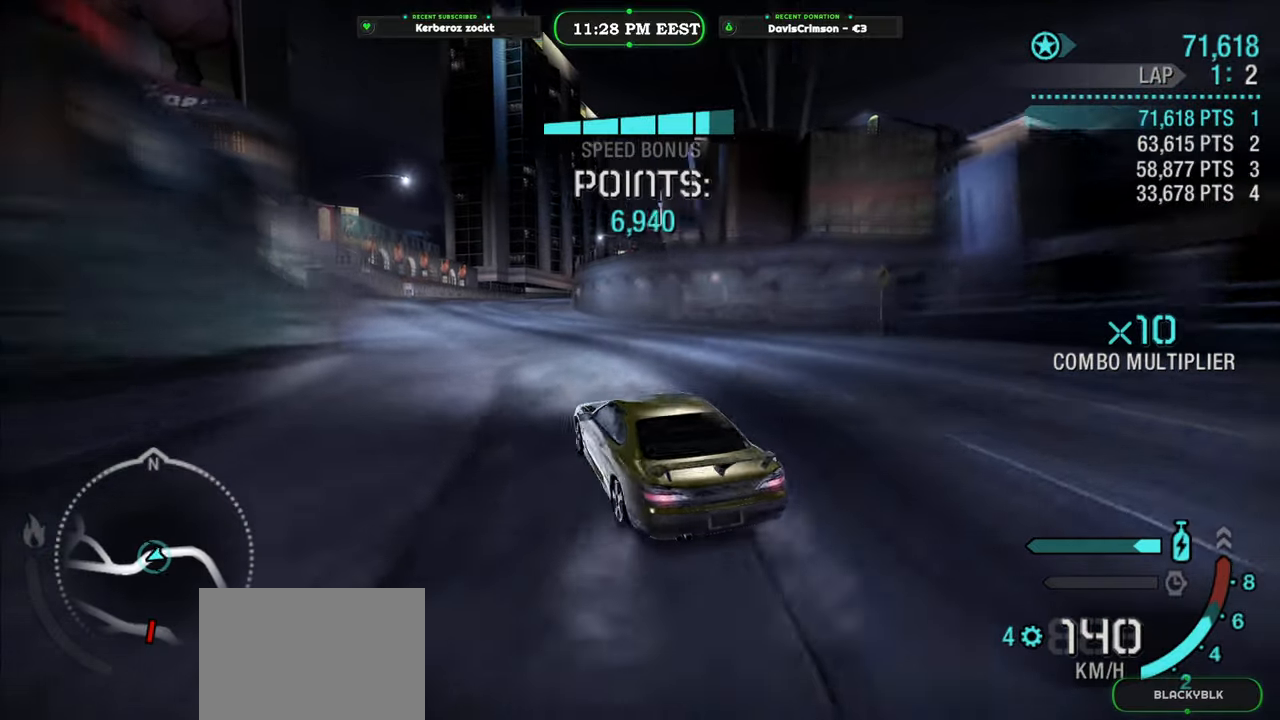
{"buttons": ["R2"], "left_stick": "right", "right_stick": "center", "events": [[166, "left_stick", "right"], [333, "left_stick", "center"], [433, "left_stick", "right"]]}
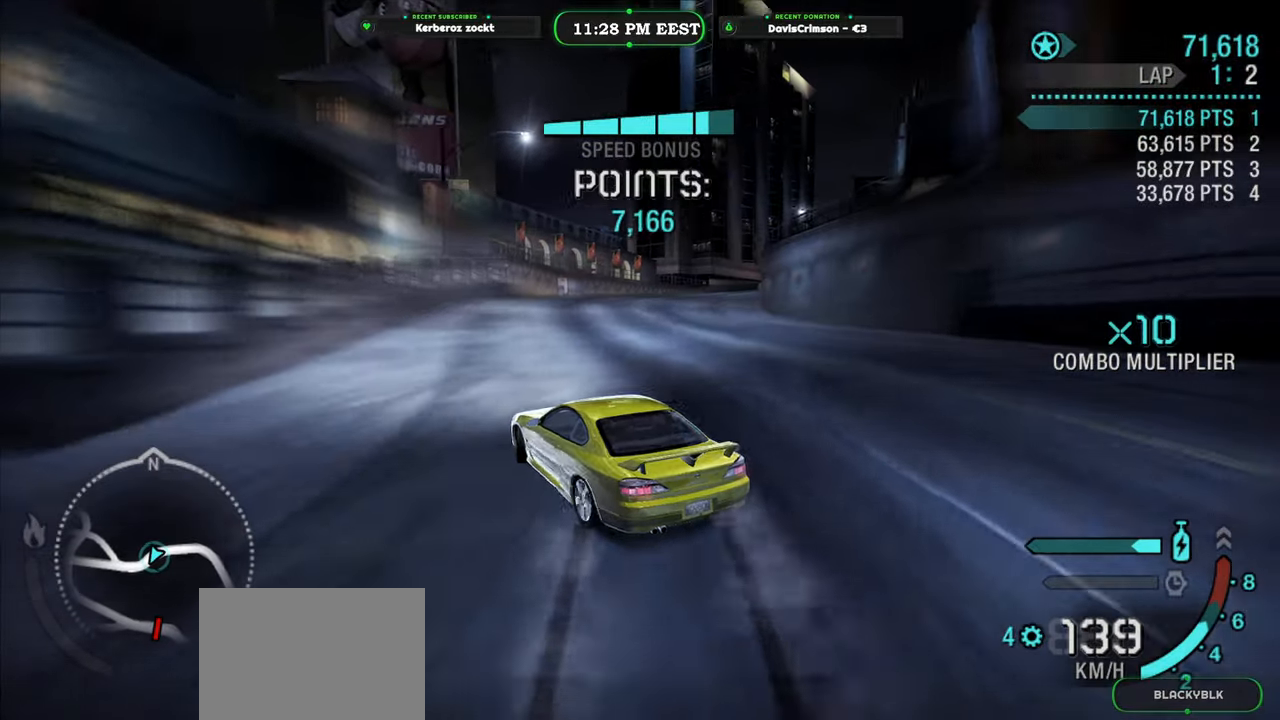
{"buttons": ["R2"], "left_stick": "right", "right_stick": "center", "events": []}